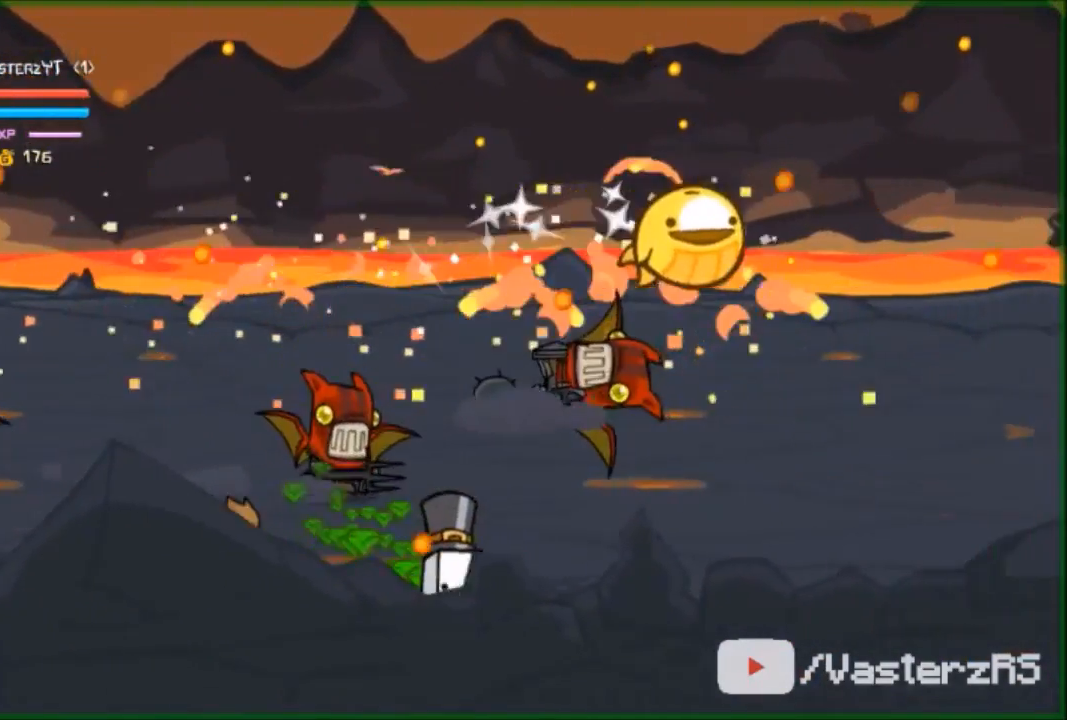
Gameplay with a controller (Xbox layout); each line is a JSON object with the inputs held at the frame after it. "events" lists button and stick changes between this image and that frame as [ms after this image, input, new state], when the widget could be followed in between. Not read: right_stick.
{"buttons": ["R2"], "left_stick": "right", "events": [[167, "left_stick", "right"]]}
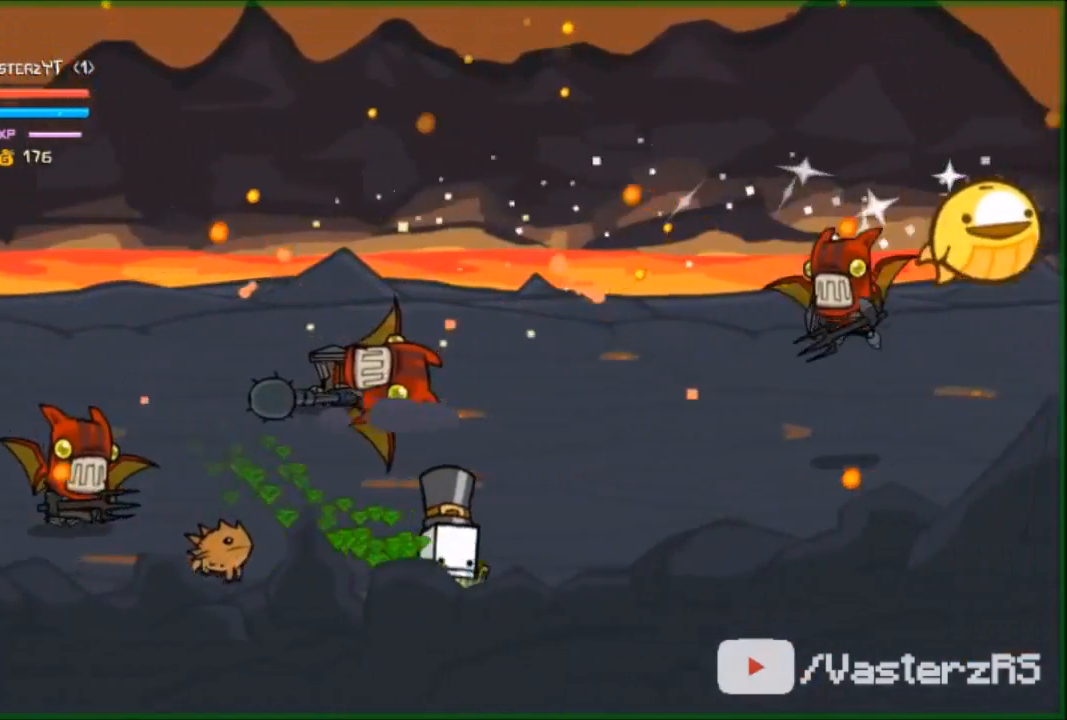
{"buttons": ["R2"], "left_stick": "center", "events": [[100, "left_stick", "up"], [167, "left_stick", "up-left"], [333, "Y", "down"], [333, "left_stick", "left"], [433, "Y", "up"], [500, "left_stick", "center"]]}
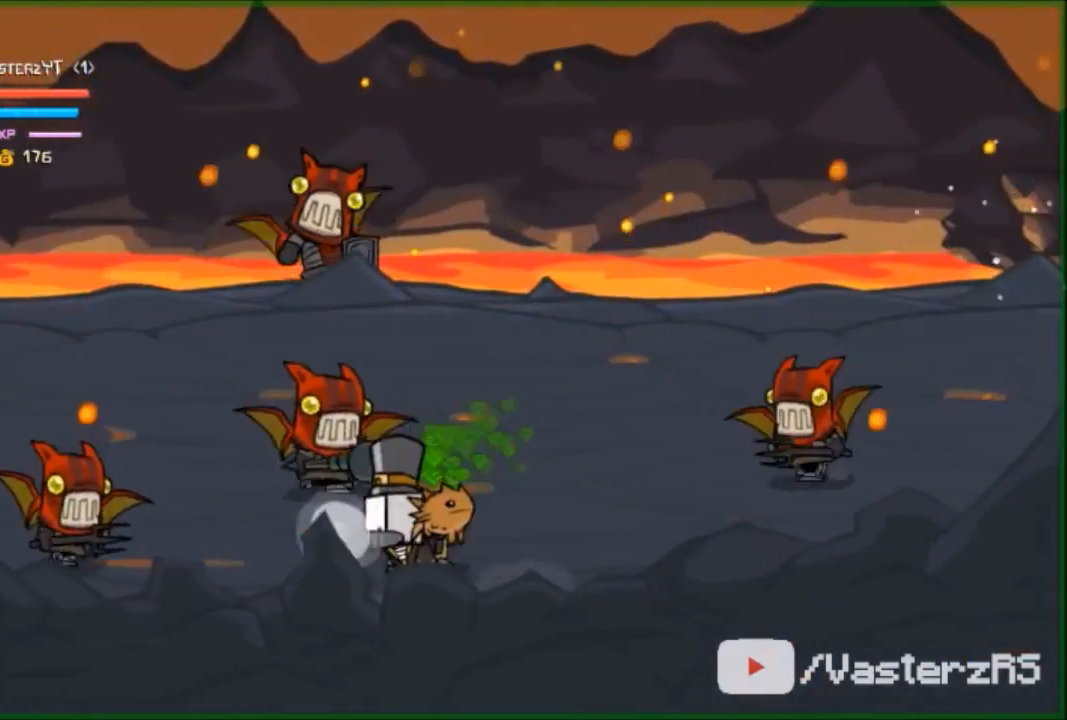
{"buttons": ["A"], "left_stick": "right", "events": [[200, "left_stick", "right"], [333, "R2", "up"], [433, "A", "down"]]}
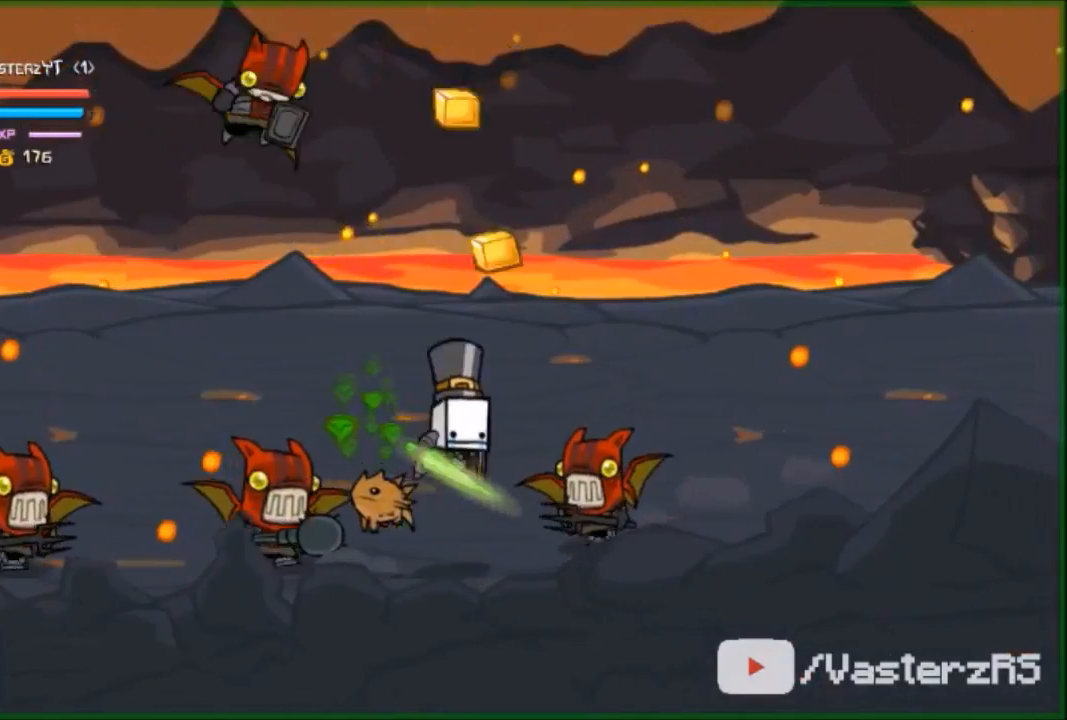
{"buttons": ["A"], "left_stick": "right", "events": [[33, "A", "up"], [467, "A", "down"]]}
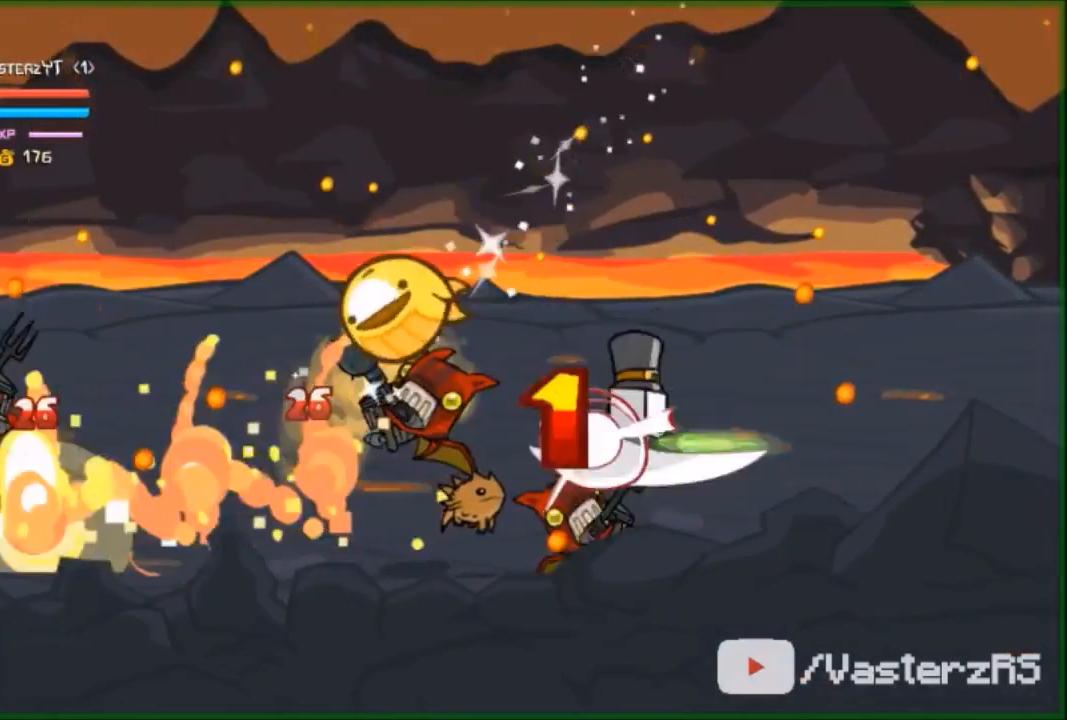
{"buttons": [], "left_stick": "right", "events": [[100, "A", "up"]]}
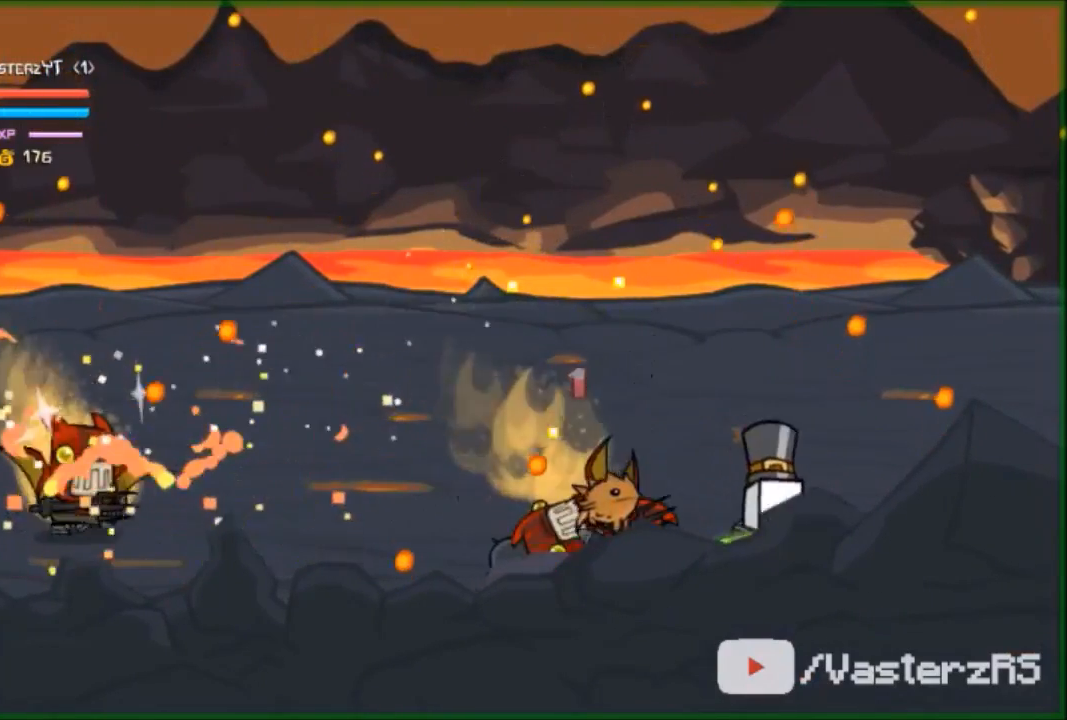
{"buttons": ["Y", "R2"], "left_stick": "left", "events": [[300, "A", "down"], [367, "A", "up"], [367, "left_stick", "left"], [433, "R2", "down"], [467, "Y", "down"]]}
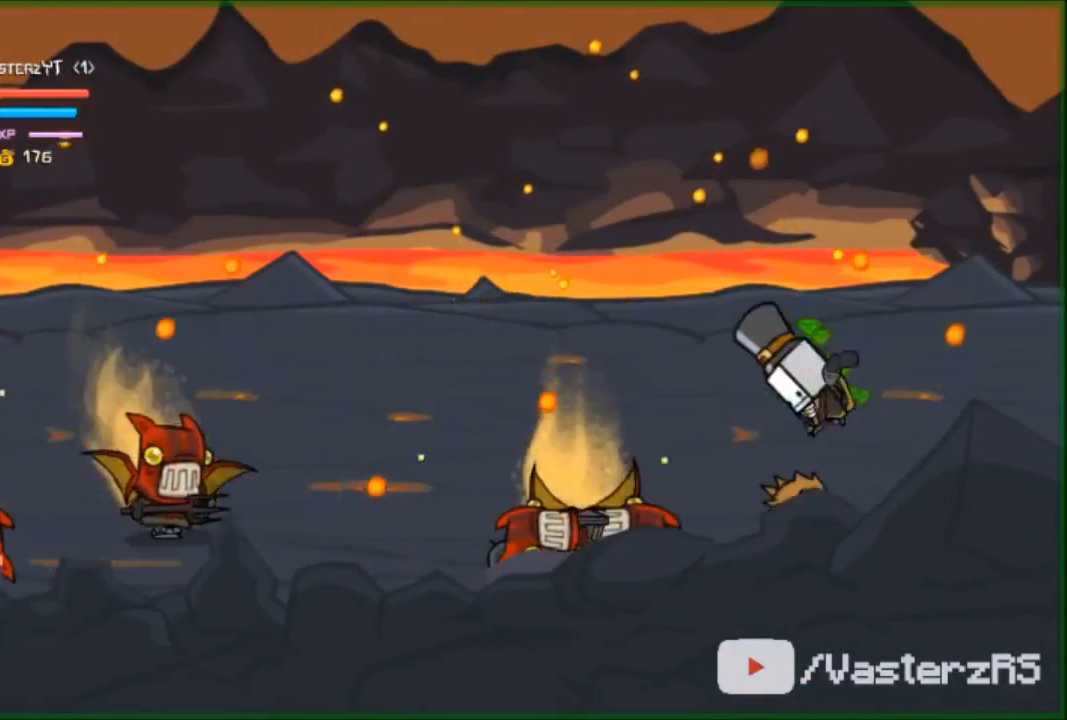
{"buttons": ["R2"], "left_stick": "center", "events": [[33, "Y", "up"], [133, "Y", "down"], [267, "Y", "up"], [333, "Y", "down"], [333, "left_stick", "center"], [433, "Y", "up"]]}
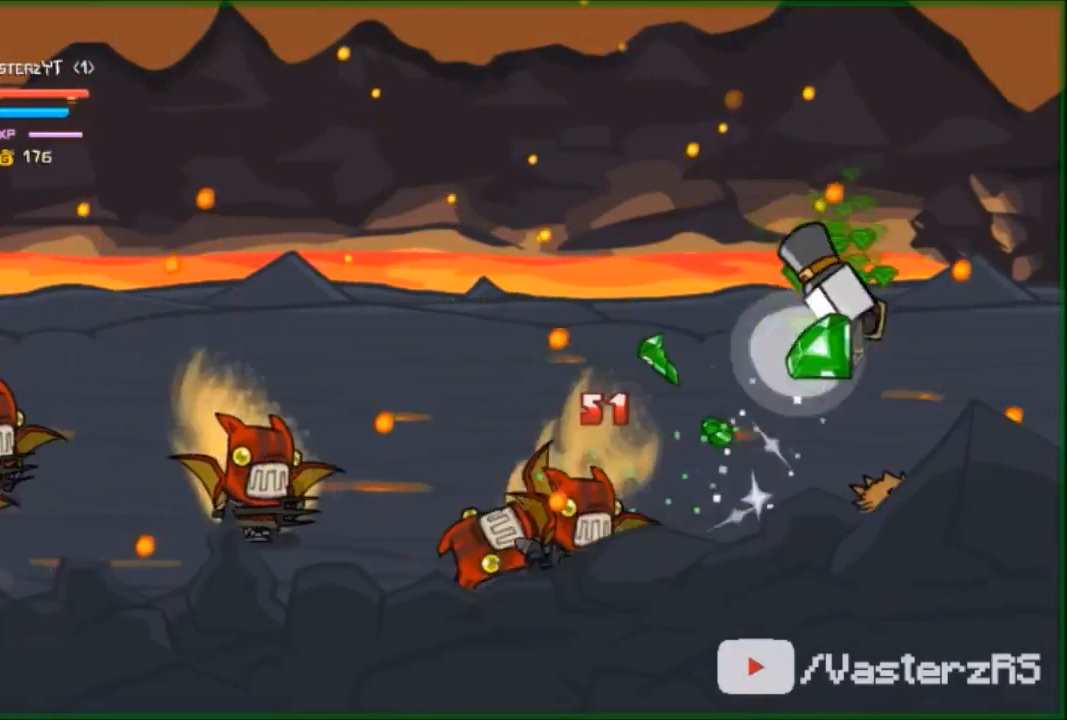
{"buttons": ["R2"], "left_stick": "left", "events": [[33, "Y", "down"], [133, "Y", "up"], [233, "Y", "down"], [233, "left_stick", "left"], [367, "Y", "up"]]}
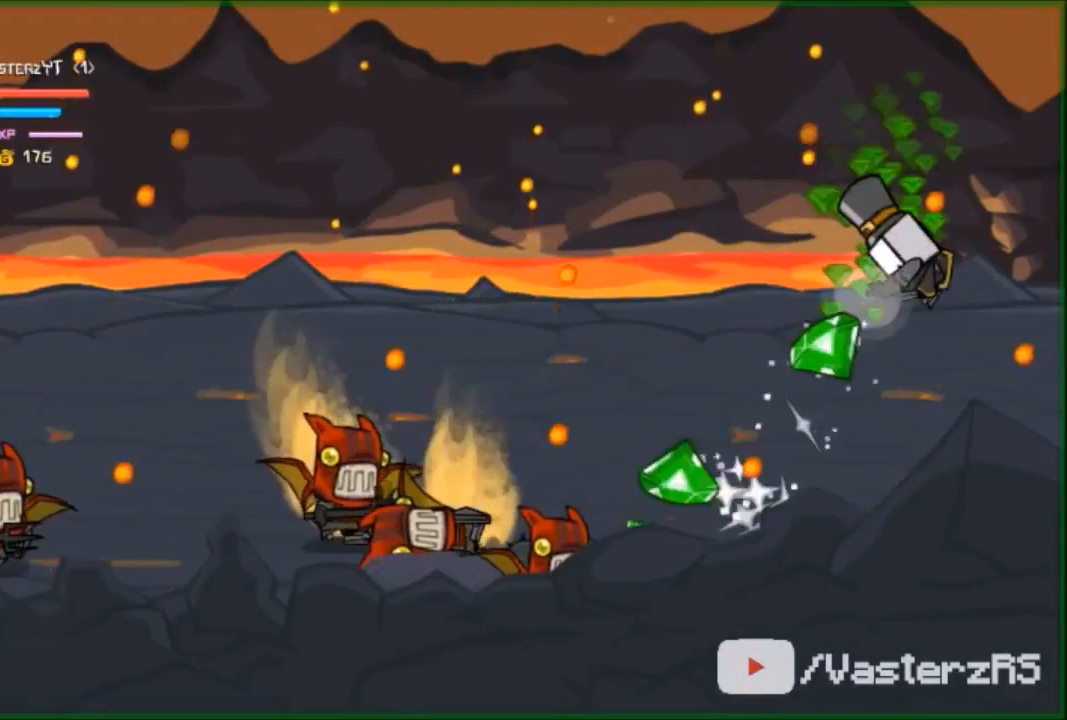
{"buttons": ["R2"], "left_stick": "left", "events": [[33, "Y", "down"], [67, "Y", "up"], [100, "Y", "down"], [233, "Y", "up"], [267, "left_stick", "center"], [333, "Y", "down"], [367, "left_stick", "left"], [467, "Y", "up"]]}
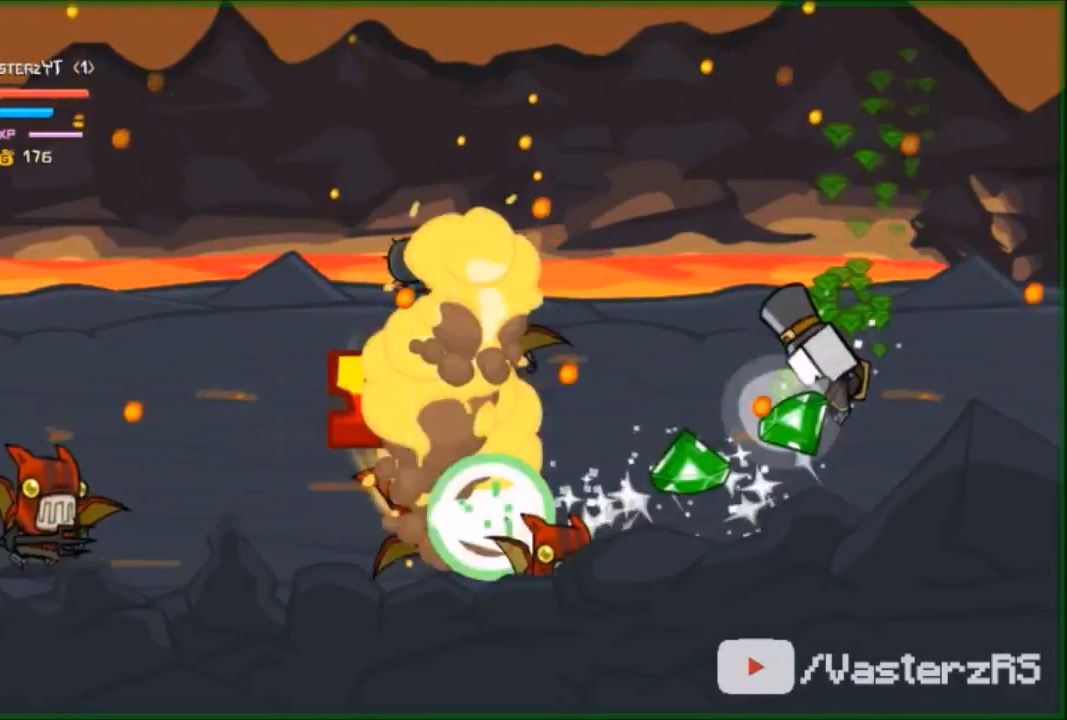
{"buttons": ["Y", "R2"], "left_stick": "center", "events": [[33, "Y", "down"], [133, "Y", "up"], [200, "left_stick", "center"], [300, "Y", "down"], [367, "Y", "up"], [433, "Y", "down"]]}
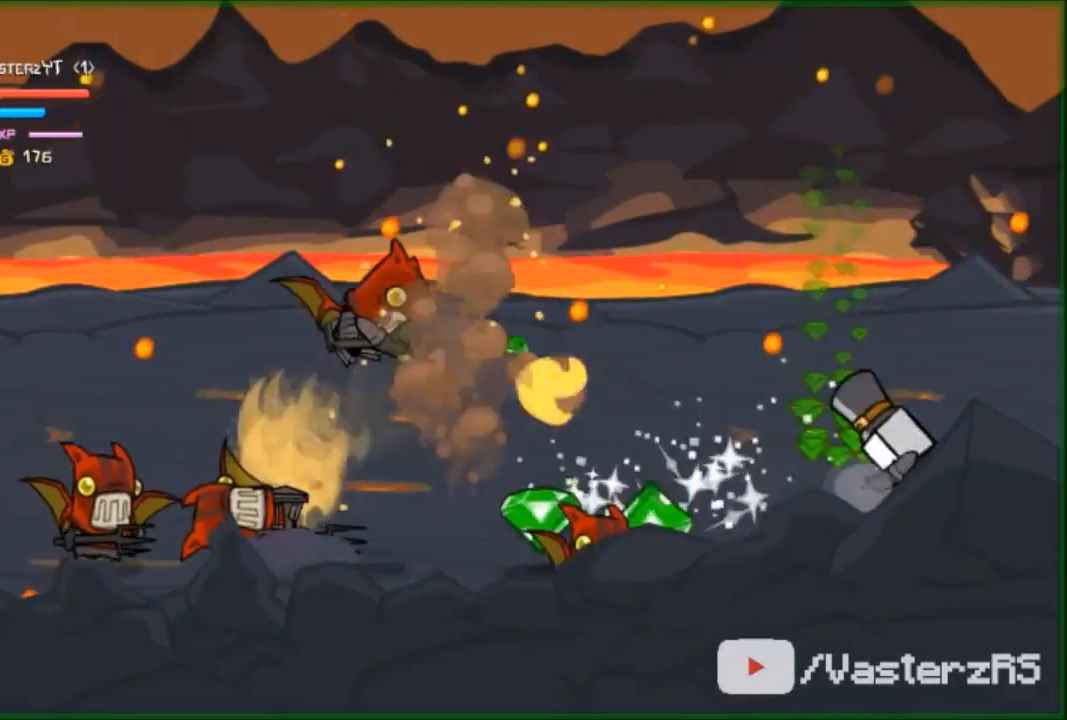
{"buttons": ["R2"], "left_stick": "left", "events": [[33, "left_stick", "right"], [67, "Y", "up"], [167, "R2", "up"], [367, "A", "down"], [367, "left_stick", "down-right"], [467, "A", "up"], [467, "left_stick", "left"], [500, "R2", "down"]]}
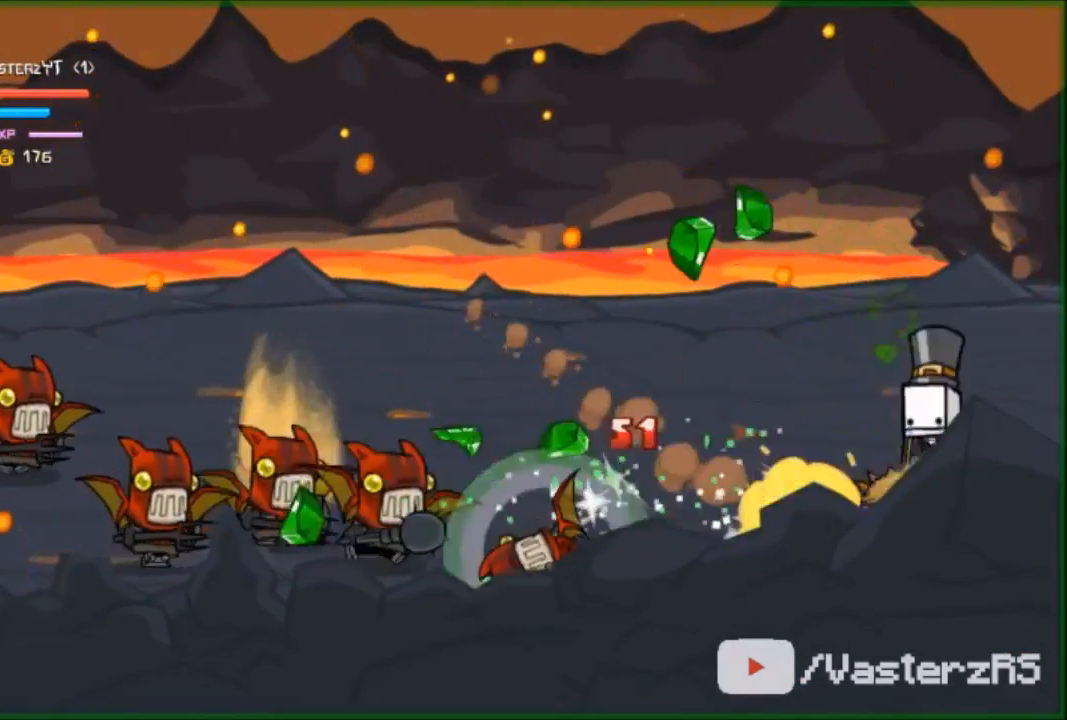
{"buttons": ["R2"], "left_stick": "left", "events": [[100, "Y", "down"], [200, "Y", "up"], [333, "Y", "down"], [400, "Y", "up"]]}
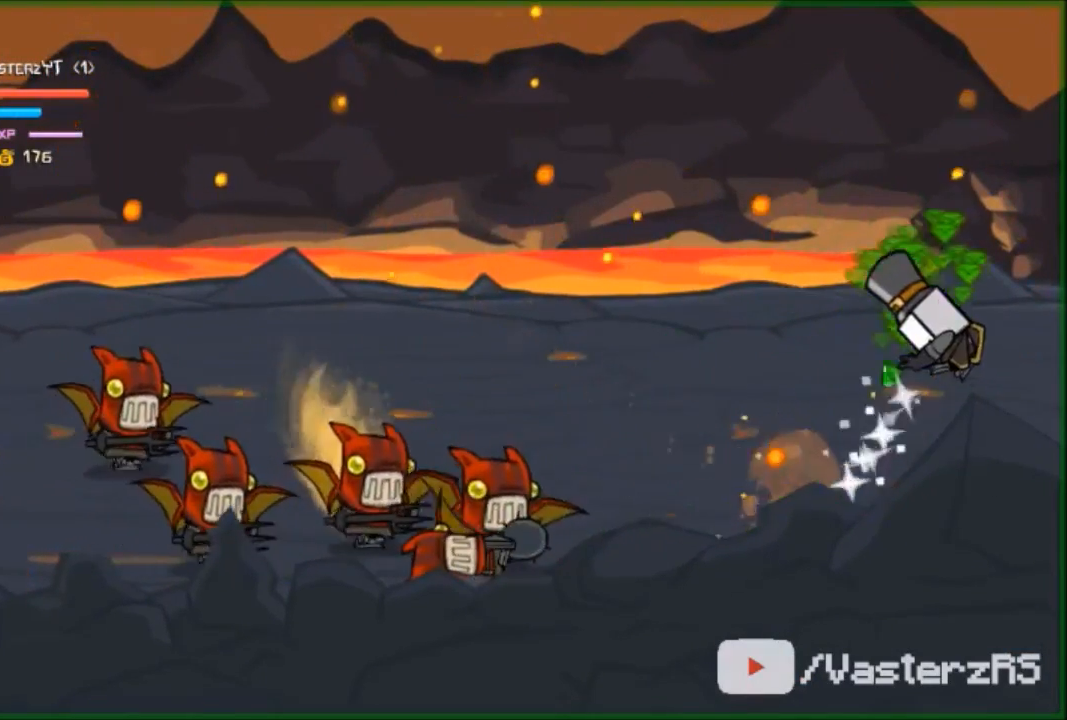
{"buttons": ["R2"], "left_stick": "left", "events": [[67, "Y", "down"], [100, "Y", "up"], [167, "Y", "down"], [300, "Y", "up"], [333, "Y", "down"], [467, "Y", "up"]]}
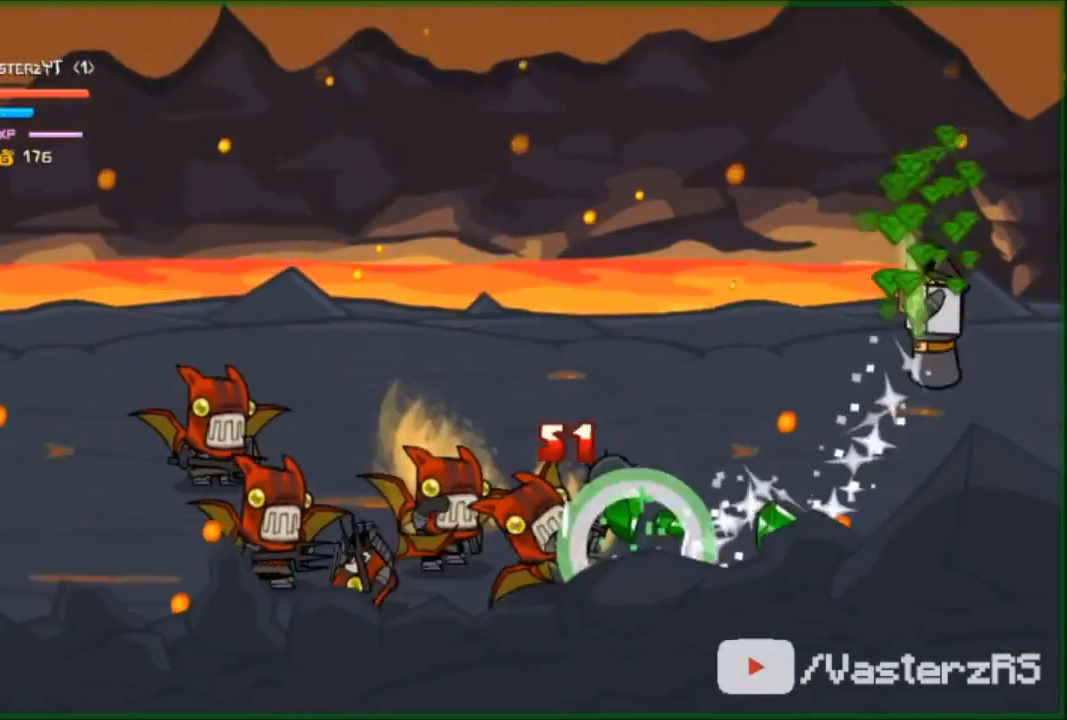
{"buttons": ["Y", "R2"], "left_stick": "left", "events": [[67, "Y", "down"], [133, "Y", "up"], [267, "Y", "down"], [333, "Y", "up"], [433, "Y", "down"]]}
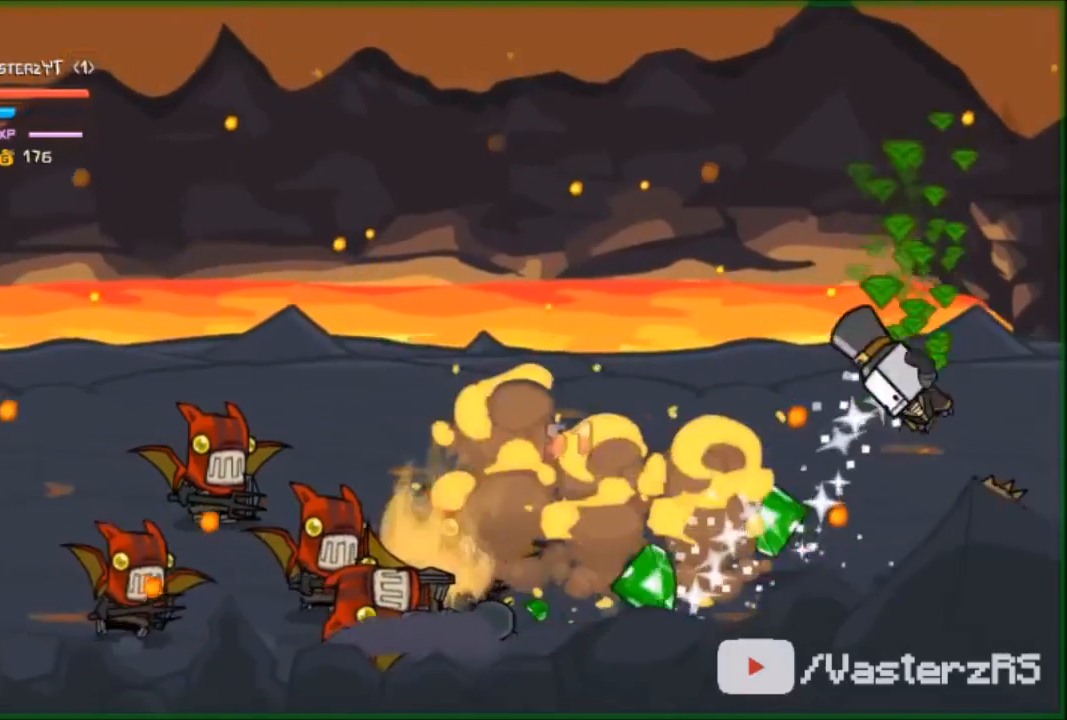
{"buttons": [], "left_stick": "down-left", "events": [[33, "Y", "up"], [33, "left_stick", "center"], [167, "left_stick", "right"], [233, "R2", "up"], [400, "left_stick", "center"], [467, "left_stick", "down-left"]]}
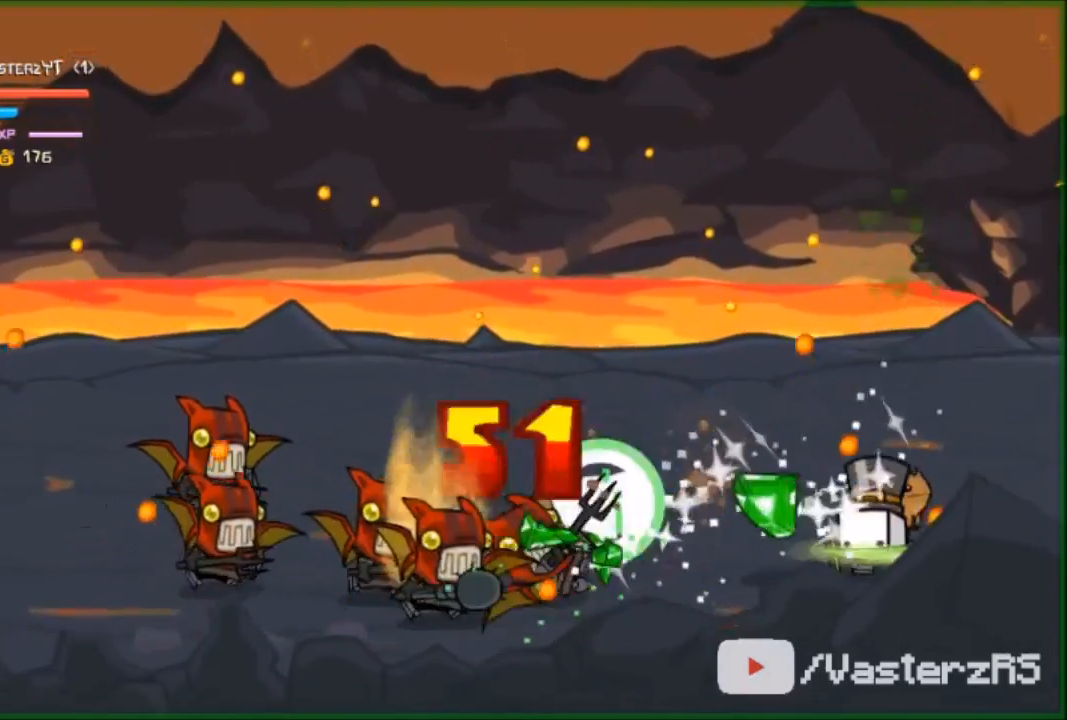
{"buttons": ["R2"], "left_stick": "left", "events": [[100, "A", "down"], [200, "left_stick", "left"], [233, "A", "up"], [267, "R2", "down"], [367, "Y", "down"], [500, "Y", "up"]]}
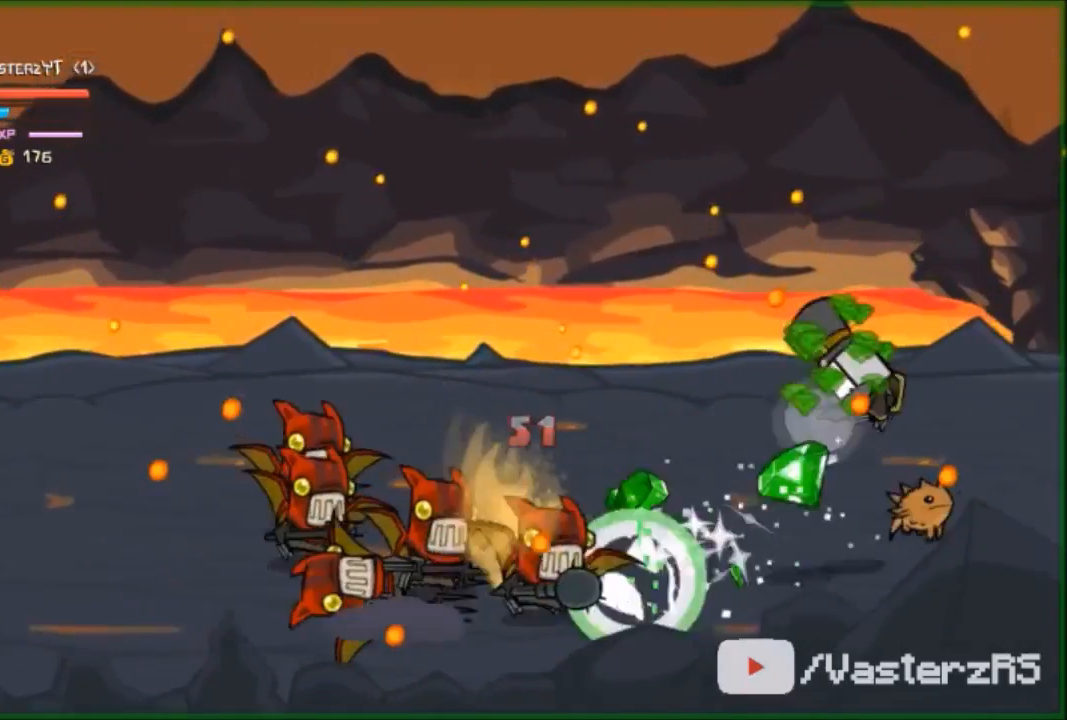
{"buttons": ["Y", "R2"], "left_stick": "up-left", "events": [[67, "Y", "down"], [233, "Y", "up"], [267, "Y", "down"], [333, "Y", "up"], [433, "Y", "down"], [500, "left_stick", "up-left"]]}
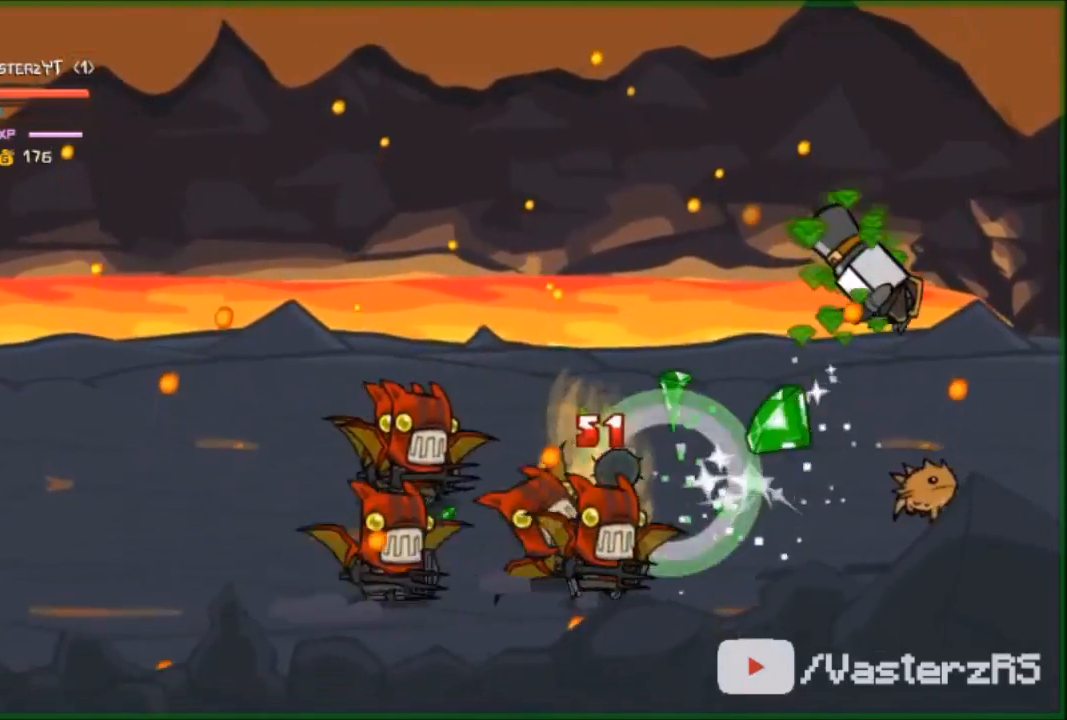
{"buttons": ["R2"], "left_stick": "up", "events": [[33, "Y", "up"], [100, "Y", "down"], [233, "Y", "up"], [367, "Y", "down"], [400, "Y", "up"], [400, "left_stick", "up"], [433, "Y", "down"], [500, "Y", "up"]]}
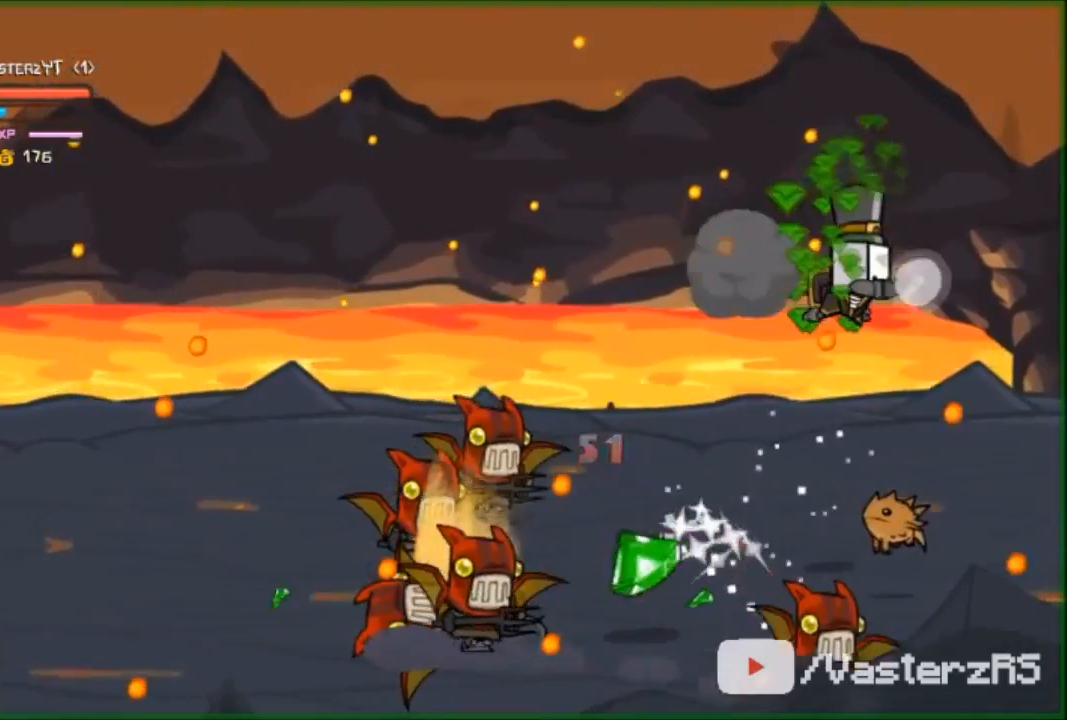
{"buttons": ["R2"], "left_stick": "up", "events": [[67, "left_stick", "up-left"], [100, "Y", "down"], [233, "Y", "up"], [267, "Y", "down"], [367, "Y", "up"], [433, "left_stick", "up"]]}
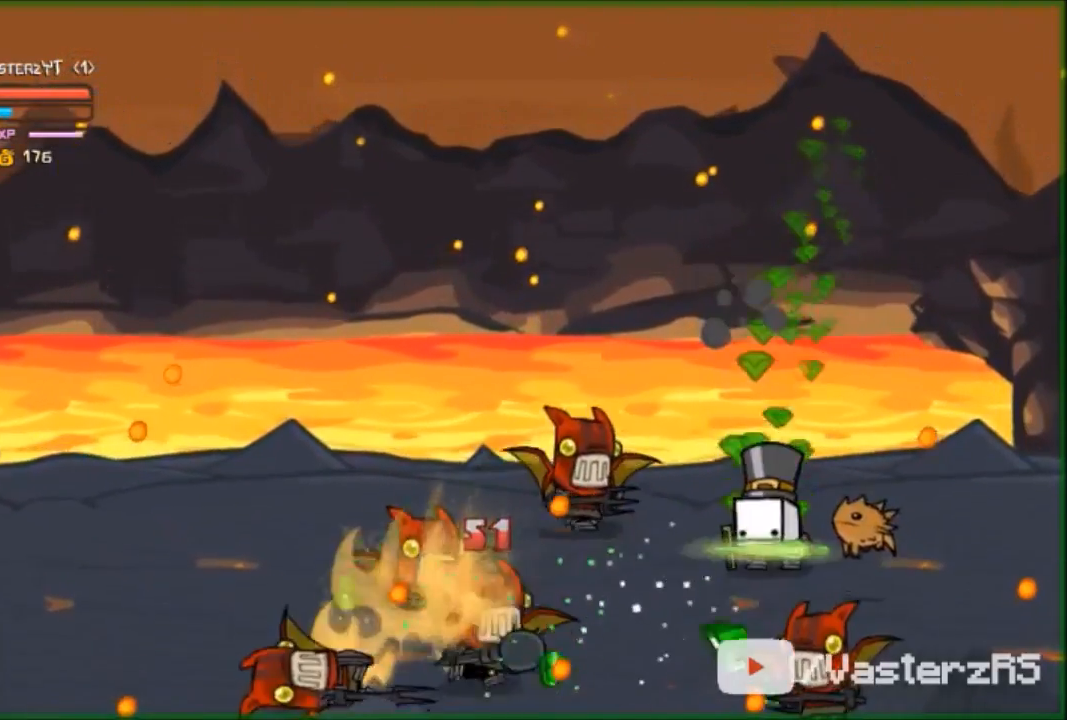
{"buttons": [], "left_stick": "left", "events": [[33, "R2", "up"], [33, "left_stick", "up-right"], [167, "left_stick", "up-left"], [233, "A", "down"], [433, "left_stick", "left"], [467, "A", "up"]]}
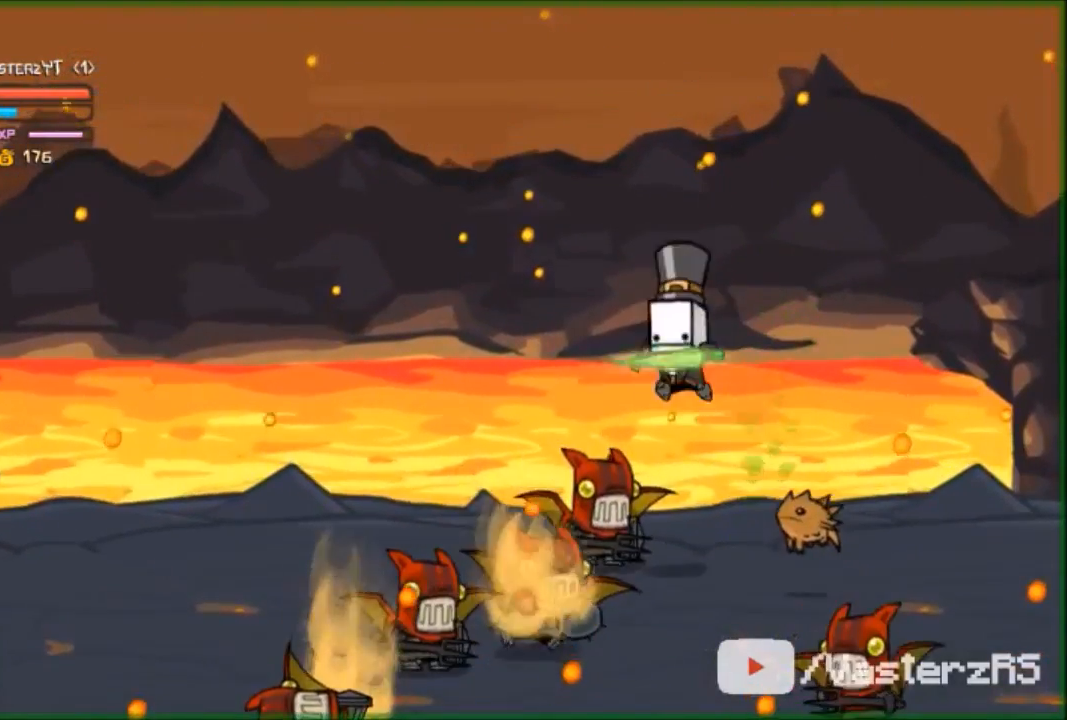
{"buttons": ["X"], "left_stick": "left", "events": [[167, "X", "down"], [200, "X", "up"], [233, "X", "down"], [333, "X", "up"], [433, "X", "down"]]}
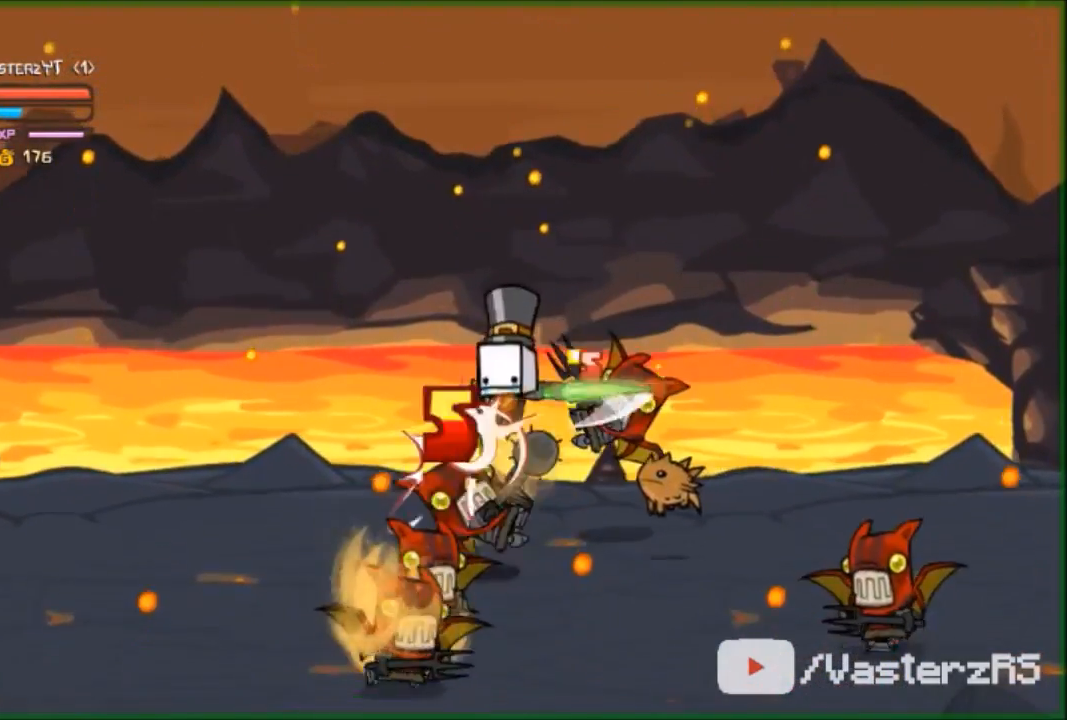
{"buttons": [], "left_stick": "left", "events": [[67, "X", "up"], [200, "X", "down"], [233, "X", "up"], [300, "X", "down"], [367, "X", "up"], [433, "X", "down"], [500, "X", "up"]]}
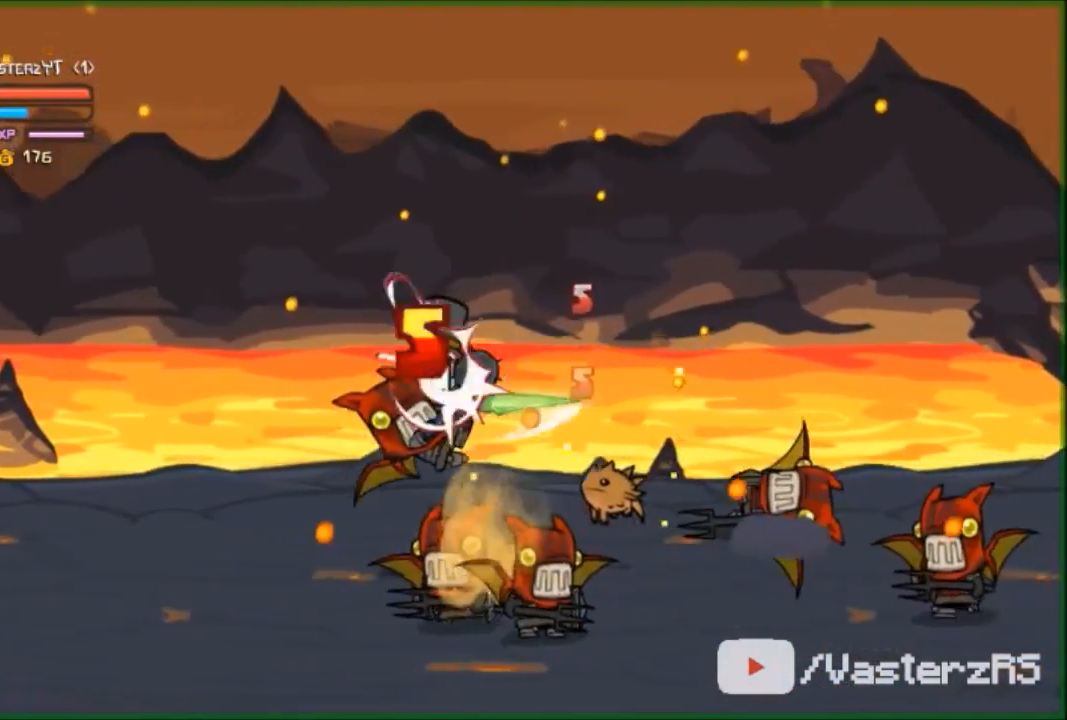
{"buttons": ["X"], "left_stick": "left", "events": [[100, "X", "down"], [167, "X", "up"], [267, "X", "down"]]}
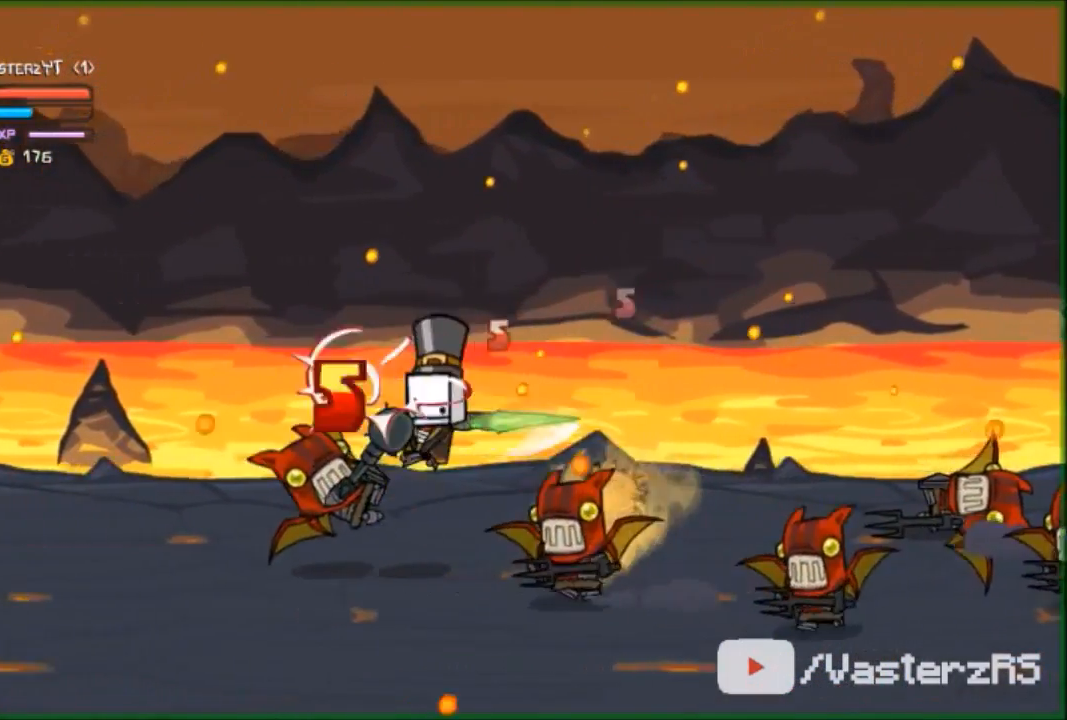
{"buttons": [], "left_stick": "left", "events": [[67, "X", "up"], [133, "X", "down"], [333, "X", "up"], [400, "X", "down"], [500, "X", "up"]]}
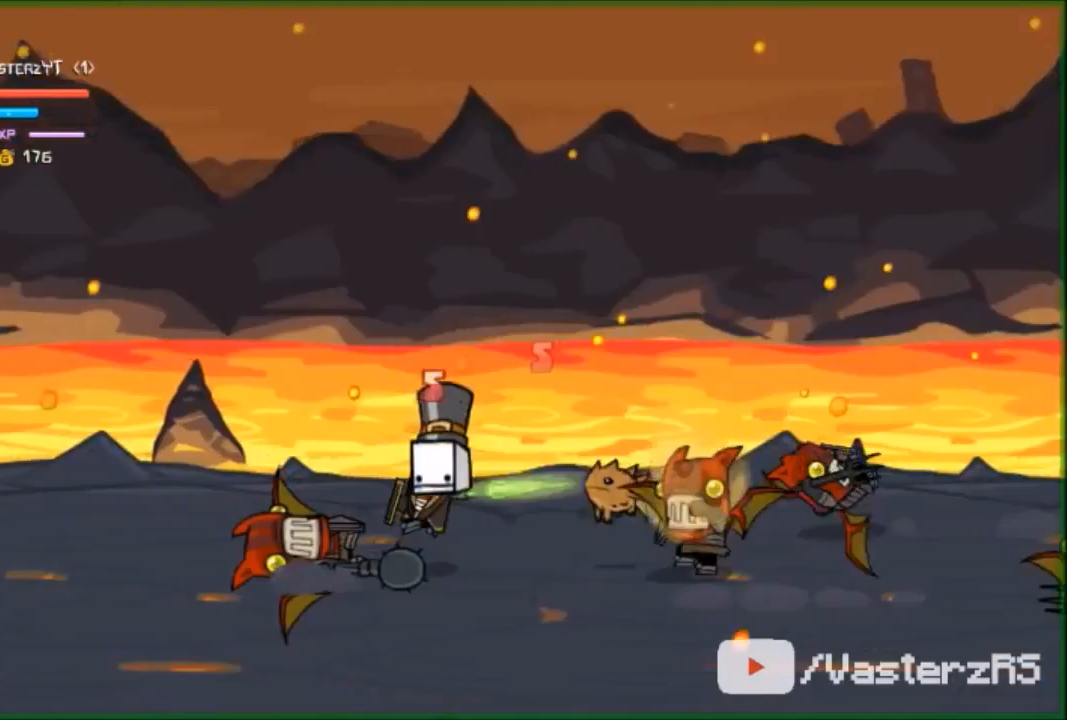
{"buttons": [], "left_stick": "left", "events": [[300, "A", "down"], [400, "A", "up"]]}
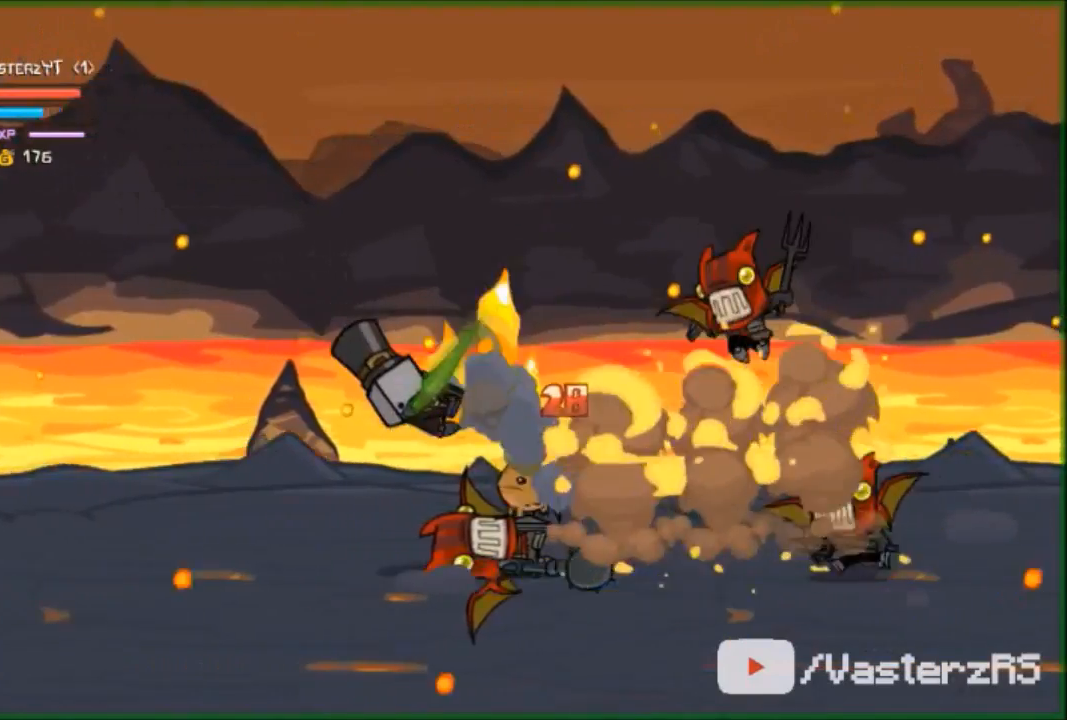
{"buttons": [], "left_stick": "down-left", "events": [[67, "R2", "down"], [67, "left_stick", "right"], [233, "left_stick", "center"], [333, "R2", "up"], [500, "left_stick", "down-left"]]}
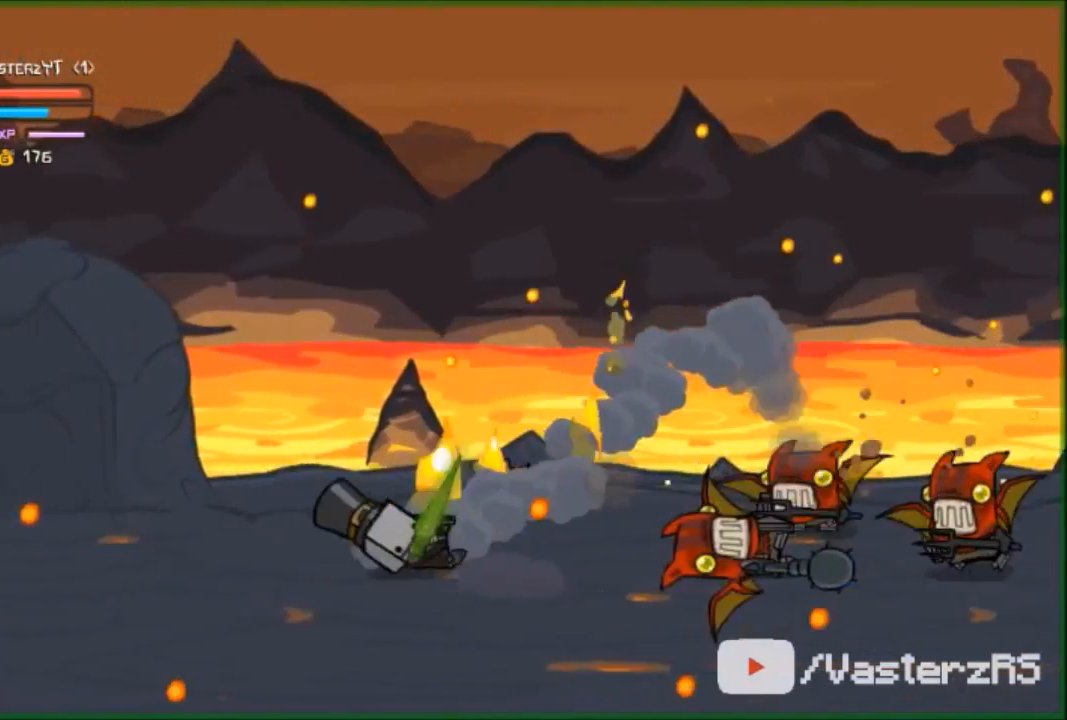
{"buttons": [], "left_stick": "down-left", "events": []}
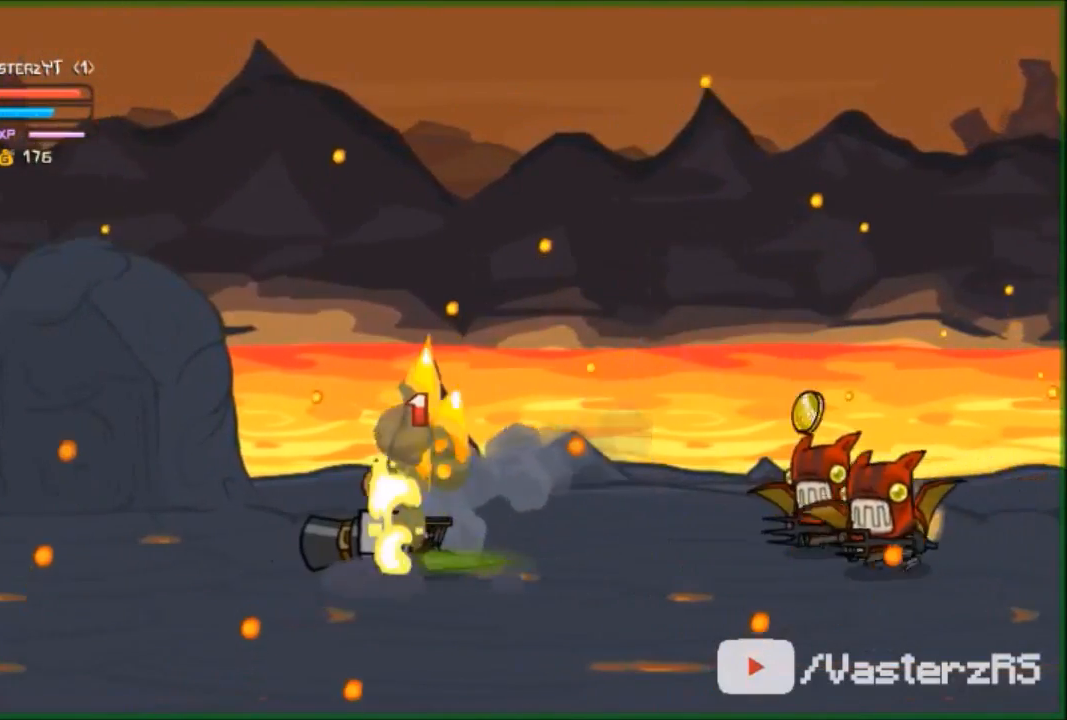
{"buttons": [], "left_stick": "left", "events": [[367, "left_stick", "left"]]}
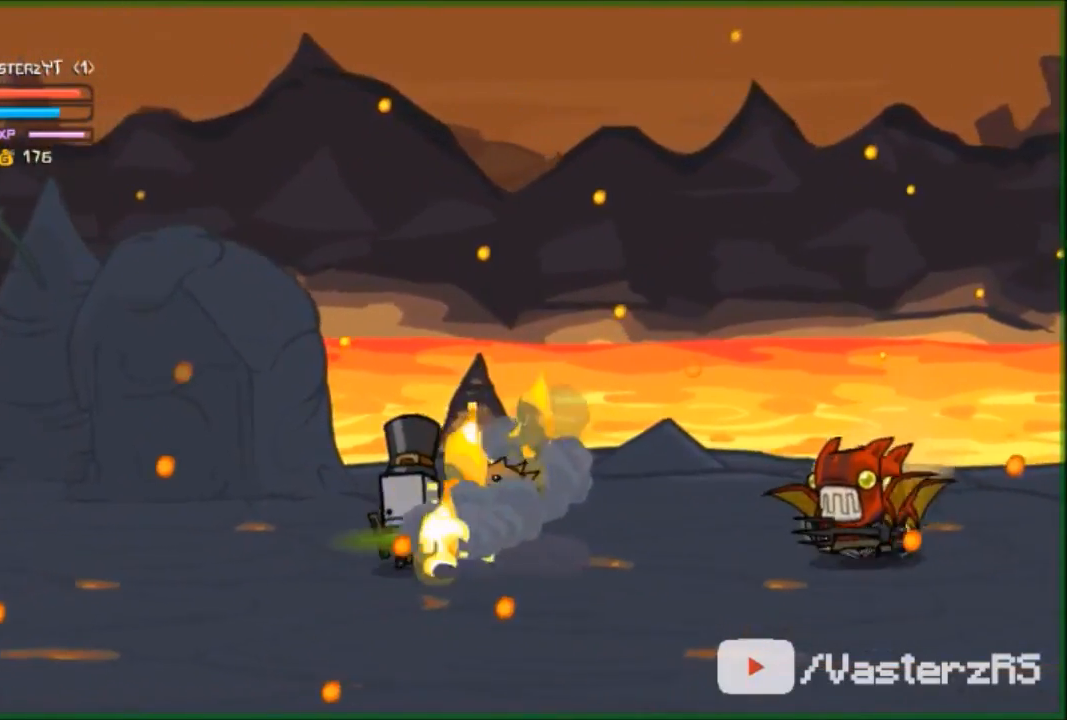
{"buttons": ["R2"], "left_stick": "center", "events": [[100, "left_stick", "up-right"], [133, "A", "down"], [200, "A", "up"], [200, "R2", "down"], [267, "Y", "down"], [333, "Y", "up"], [333, "left_stick", "center"], [433, "Y", "down"], [500, "Y", "up"]]}
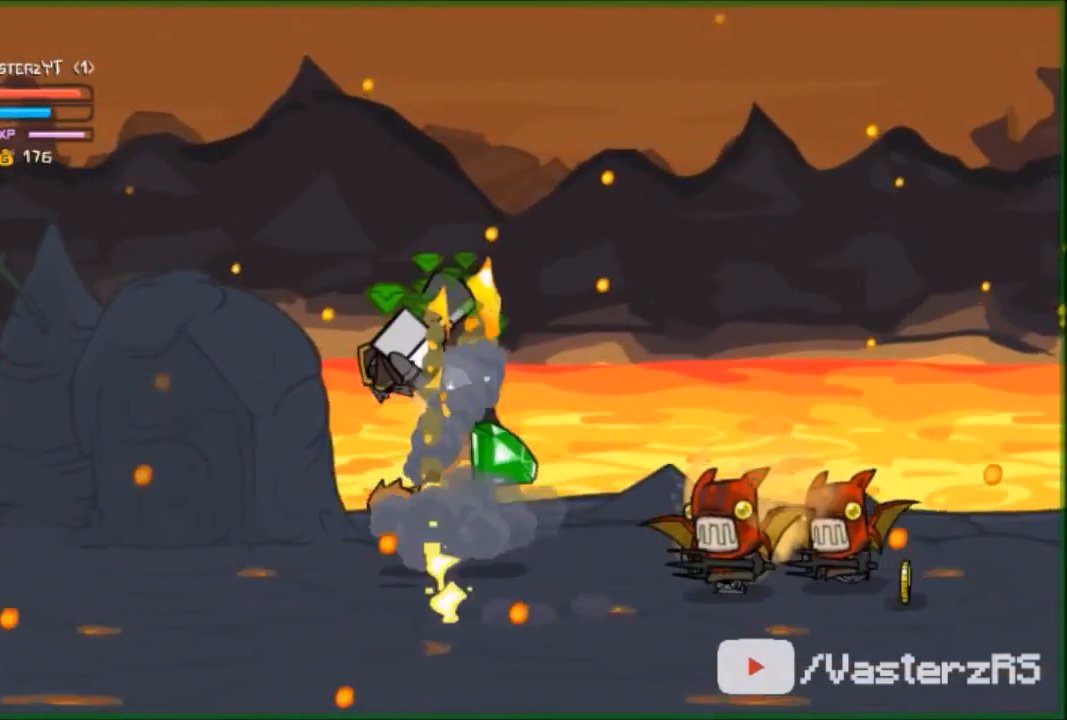
{"buttons": ["Y", "R2"], "left_stick": "right", "events": [[133, "Y", "down"], [200, "Y", "up"], [300, "Y", "down"], [367, "left_stick", "right"], [433, "Y", "up"], [500, "Y", "down"]]}